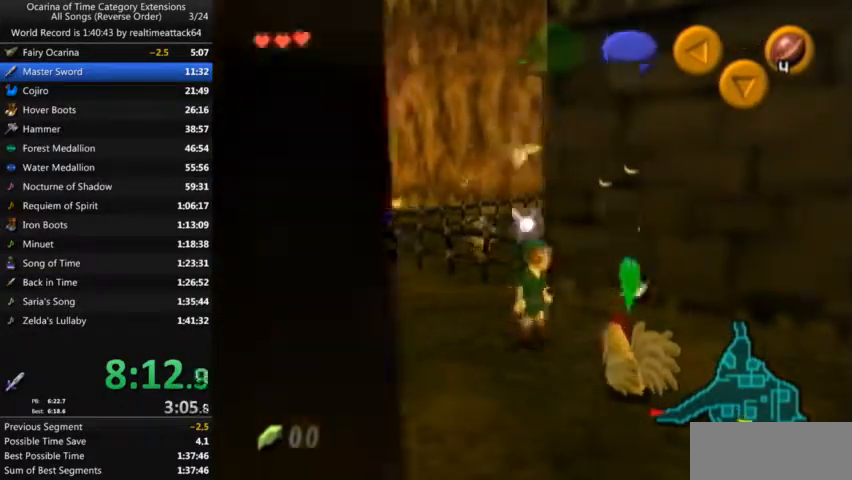
Gameplay with a controller (Nintendo layout); each line is a JSON object with the inputs held at the frame after it. "events" lists button and stick changes between this image and that frame as [ms after this image, input, new state], when the widget could be followed in between. Not read: L3 R3.
{"buttons": [], "left_stick": "up-left", "right_stick": "center", "events": [[34, "left_stick", "center"], [67, "A", "up"], [134, "A", "down"], [367, "A", "up"], [467, "L1", "up"], [467, "left_stick", "up-left"]]}
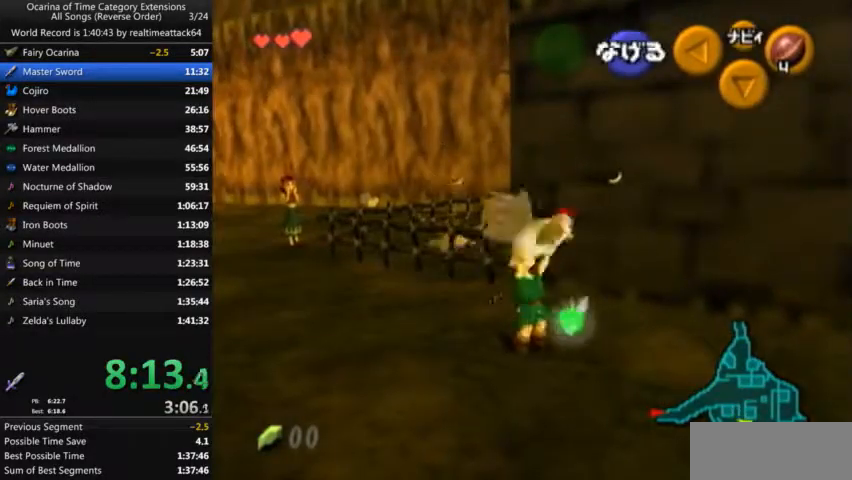
{"buttons": ["Z"], "left_stick": "center", "right_stick": "center", "events": [[334, "left_stick", "up"], [400, "Z", "down"], [500, "left_stick", "center"]]}
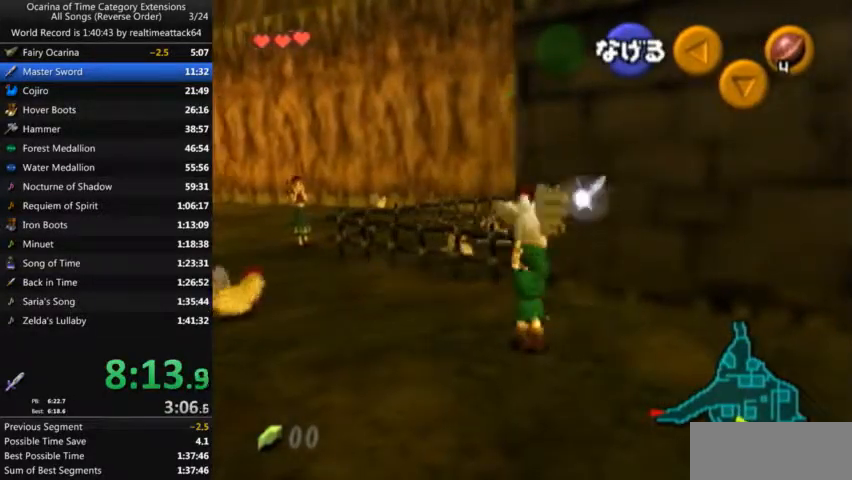
{"buttons": [], "left_stick": "left", "right_stick": "center", "events": [[34, "Z", "up"], [167, "left_stick", "left"]]}
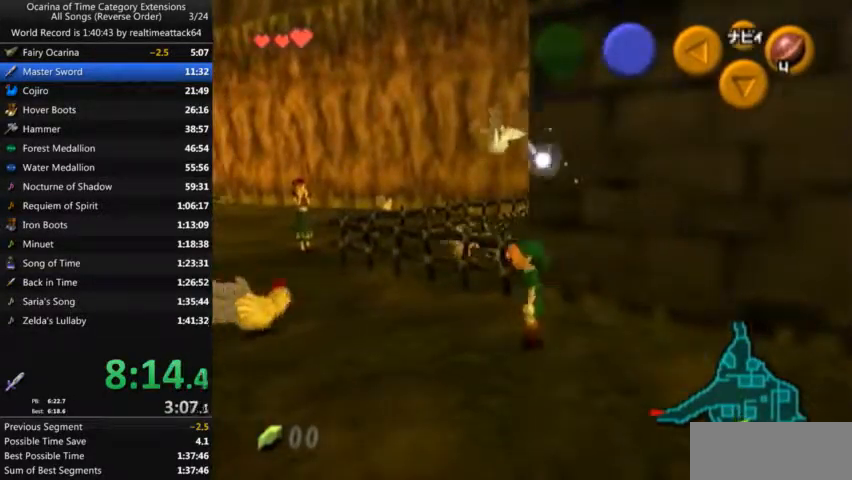
{"buttons": [], "left_stick": "center", "right_stick": "center", "events": [[133, "L1", "down"], [267, "A", "down"], [267, "L1", "up"], [300, "left_stick", "center"], [334, "A", "up"], [400, "A", "down"], [500, "A", "up"]]}
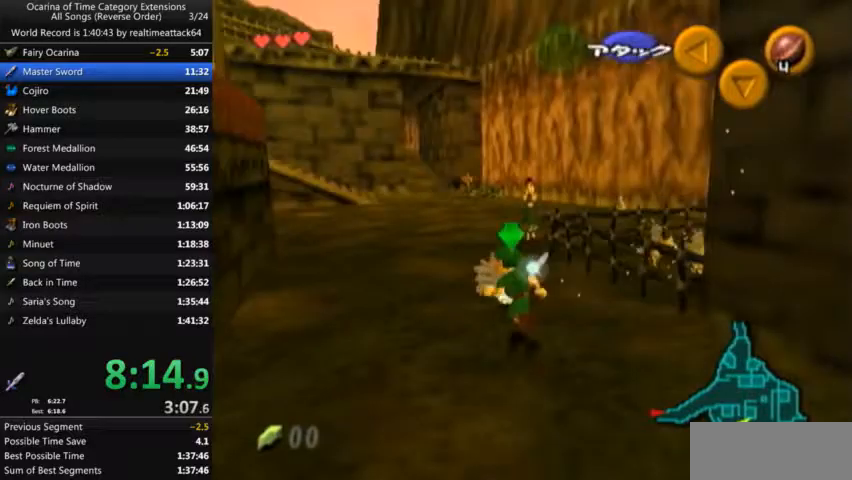
{"buttons": [], "left_stick": "up-right", "right_stick": "center", "events": [[34, "A", "down"], [100, "left_stick", "up"], [167, "A", "up"], [167, "left_stick", "up-right"]]}
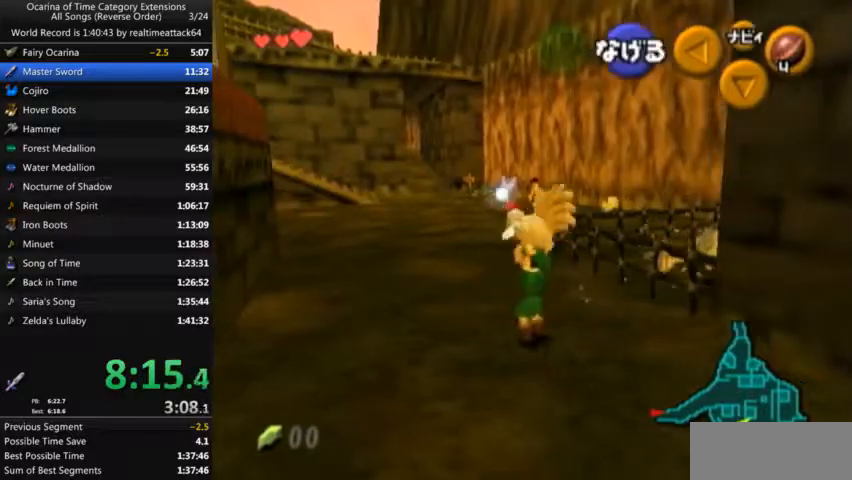
{"buttons": [], "left_stick": "up", "right_stick": "center", "events": [[133, "Z", "down"], [267, "Z", "up"], [334, "left_stick", "up"]]}
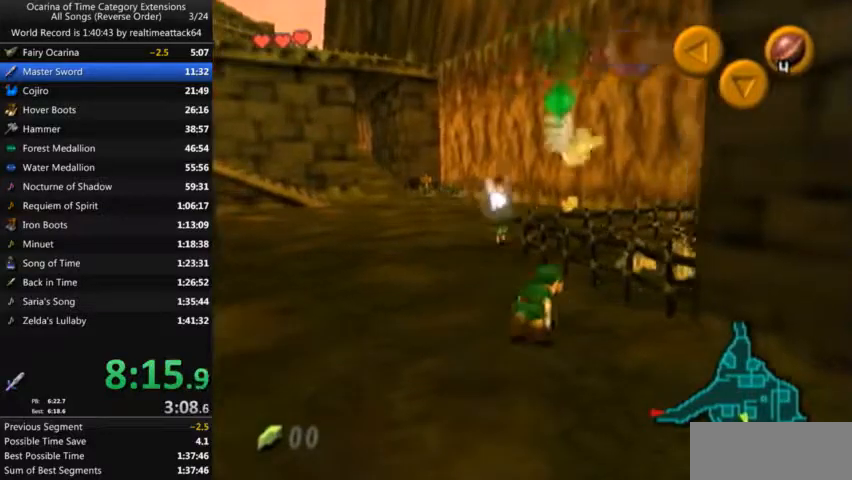
{"buttons": [], "left_stick": "up", "right_stick": "center", "events": [[100, "A", "down"], [334, "A", "up"]]}
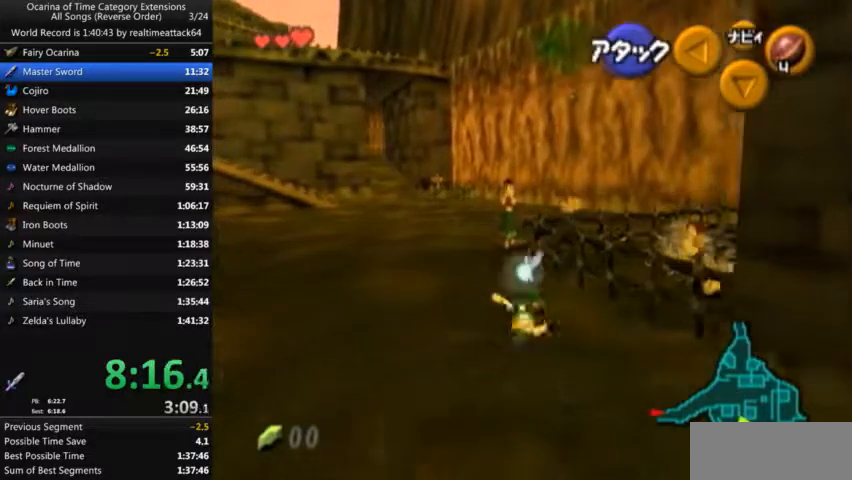
{"buttons": [], "left_stick": "up", "right_stick": "center", "events": []}
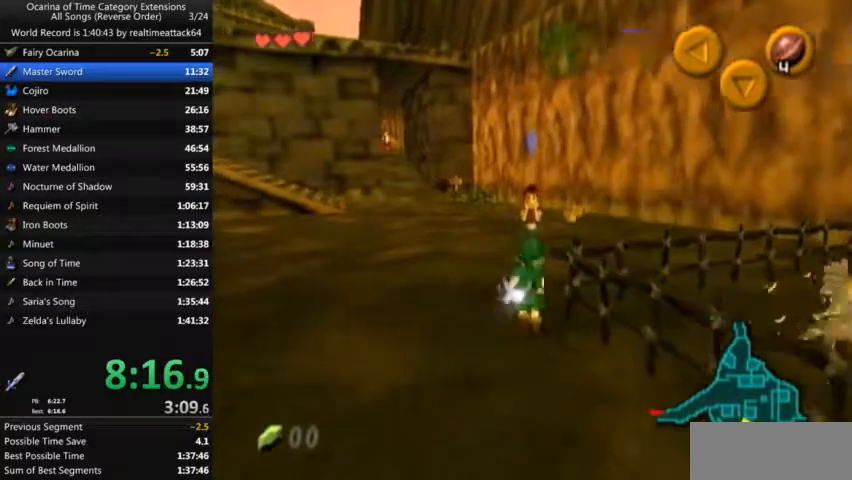
{"buttons": [], "left_stick": "up", "right_stick": "center", "events": []}
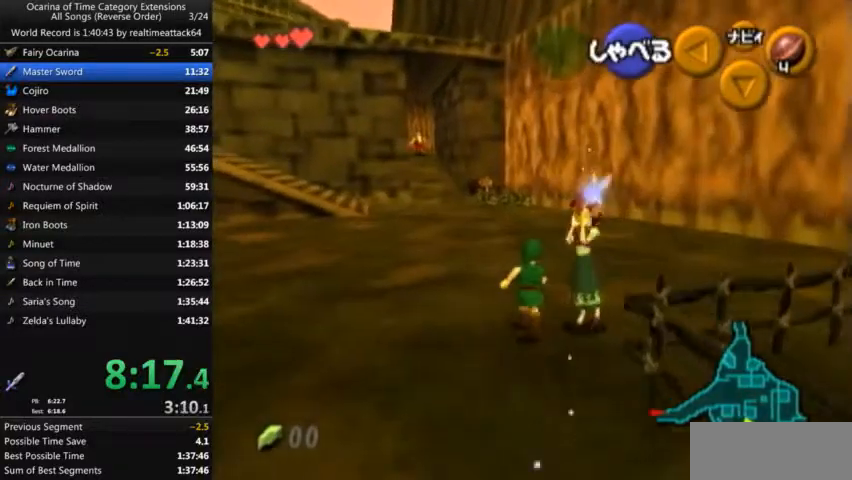
{"buttons": [], "left_stick": "up", "right_stick": "center", "events": []}
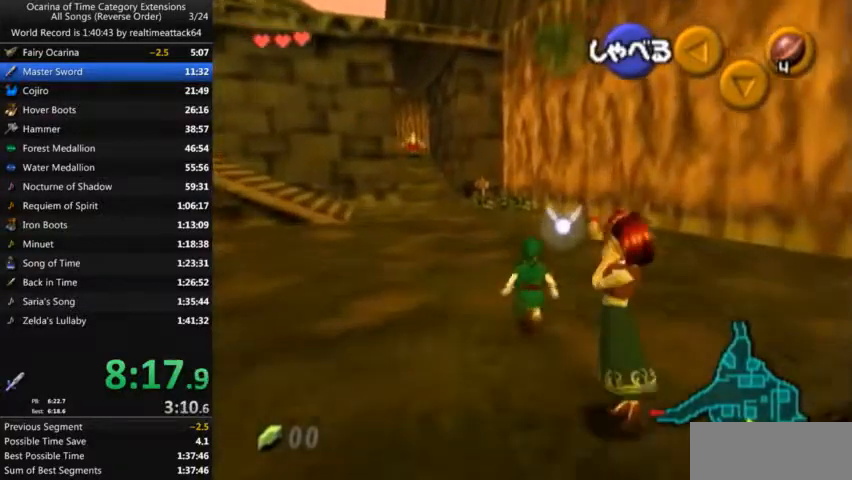
{"buttons": ["A"], "left_stick": "up", "right_stick": "center", "events": [[367, "A", "down"]]}
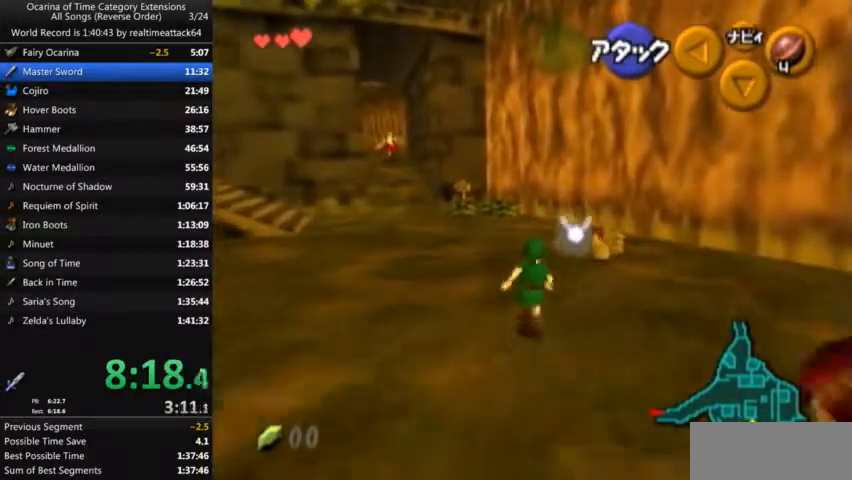
{"buttons": [], "left_stick": "down-right", "right_stick": "center", "events": [[167, "A", "up"], [300, "left_stick", "up-right"], [400, "left_stick", "down-right"]]}
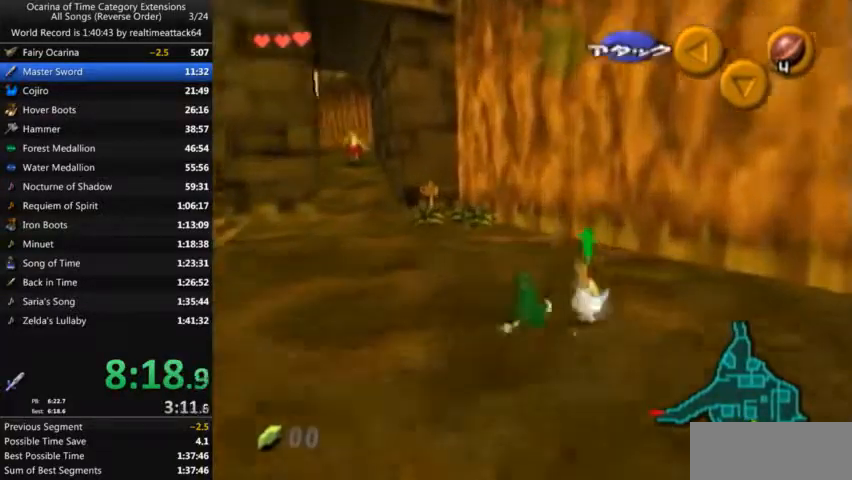
{"buttons": [], "left_stick": "center", "right_stick": "center", "events": [[67, "left_stick", "center"], [200, "left_stick", "down"], [367, "A", "down"], [367, "left_stick", "down-right"], [400, "L1", "down"], [467, "left_stick", "center"], [501, "A", "up"], [501, "L1", "up"]]}
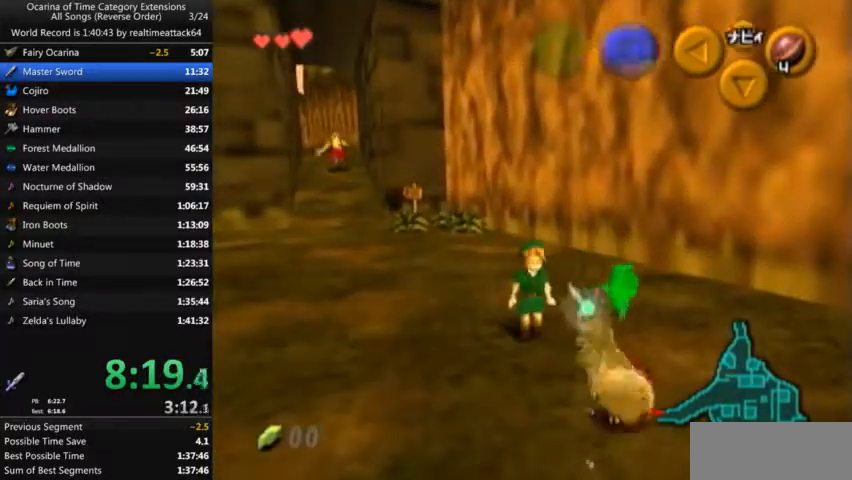
{"buttons": [], "left_stick": "center", "right_stick": "center", "events": [[33, "A", "down"], [133, "A", "up"], [166, "A", "down"], [467, "A", "up"]]}
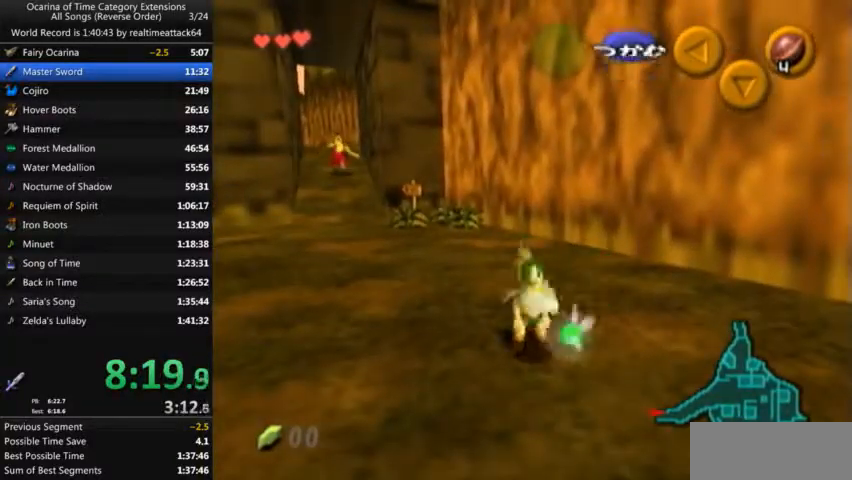
{"buttons": ["L1"], "left_stick": "center", "right_stick": "center", "events": [[334, "left_stick", "down-right"], [467, "L1", "down"], [467, "left_stick", "center"]]}
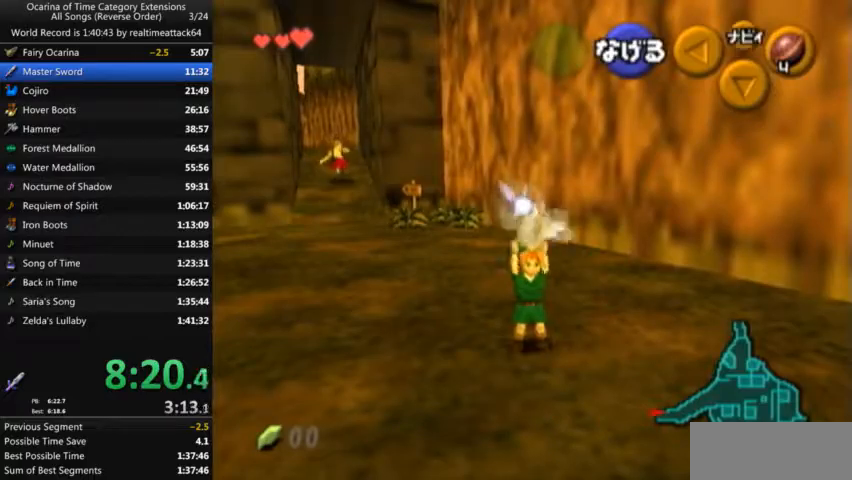
{"buttons": ["L1"], "left_stick": "down", "right_stick": "center", "events": [[133, "left_stick", "down"]]}
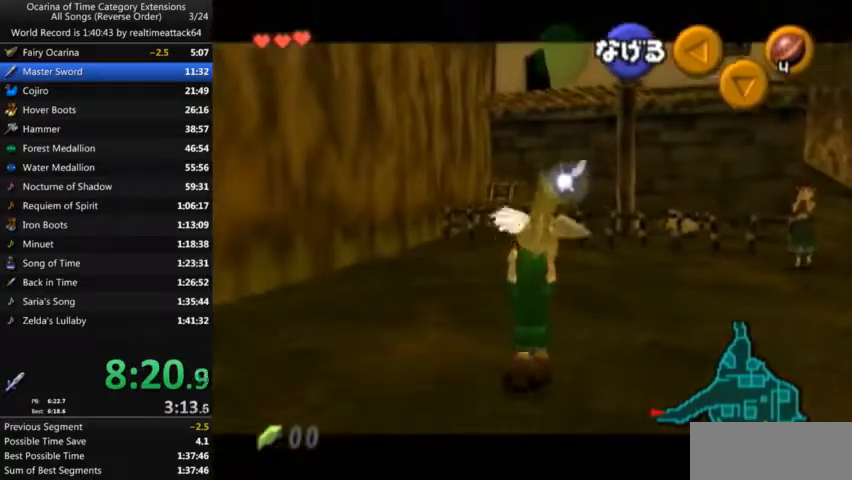
{"buttons": ["L1"], "left_stick": "down", "right_stick": "center", "events": []}
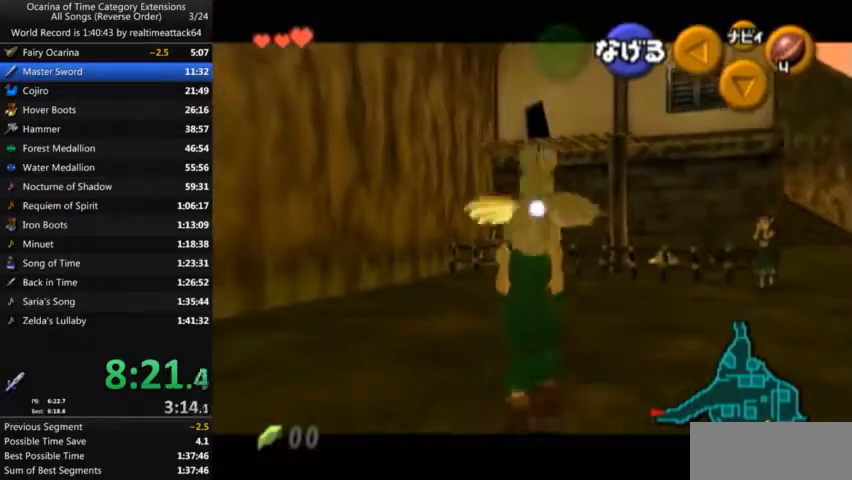
{"buttons": [], "left_stick": "down", "right_stick": "center", "events": [[434, "L1", "up"]]}
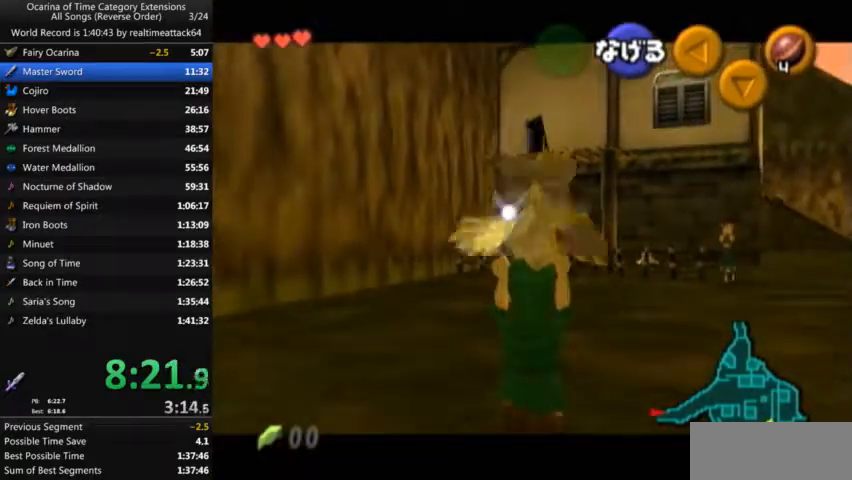
{"buttons": [], "left_stick": "up", "right_stick": "center", "events": [[33, "left_stick", "down-right"], [167, "L1", "down"], [200, "left_stick", "up-right"], [300, "L1", "up"], [434, "left_stick", "up"]]}
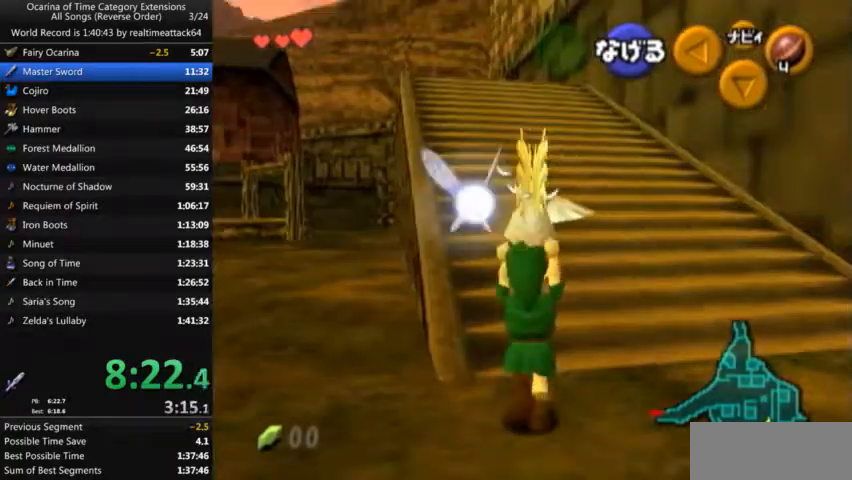
{"buttons": [], "left_stick": "up", "right_stick": "center", "events": [[233, "left_stick", "up-left"], [500, "left_stick", "up"]]}
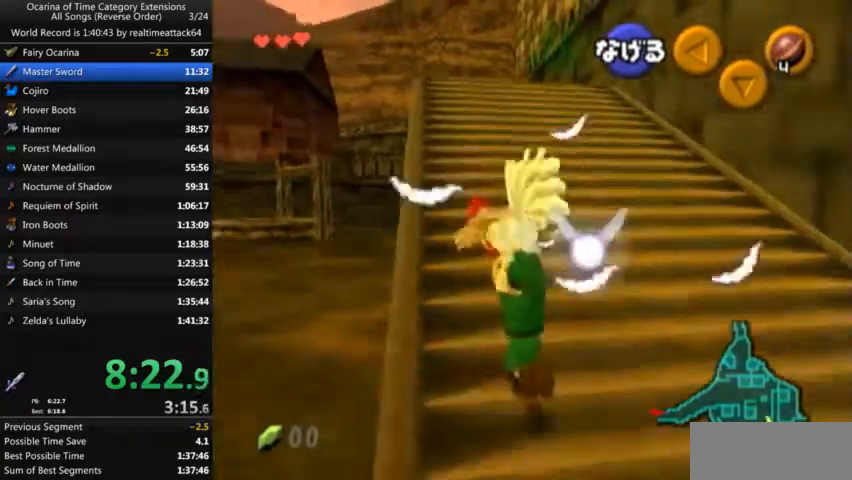
{"buttons": ["L1"], "left_stick": "down", "right_stick": "center", "events": [[200, "left_stick", "center"], [267, "Z", "down"], [267, "left_stick", "down"], [334, "Z", "up"], [400, "L1", "down"]]}
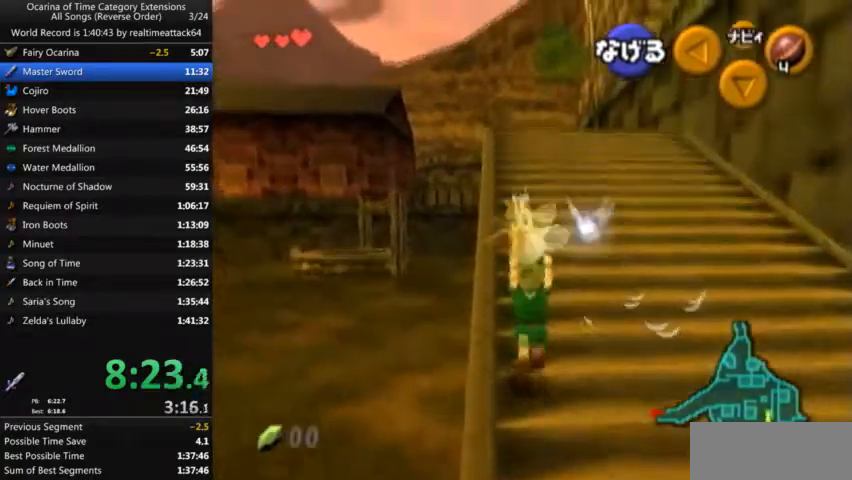
{"buttons": ["L1"], "left_stick": "down", "right_stick": "center", "events": [[234, "Z", "down"], [301, "Z", "up"]]}
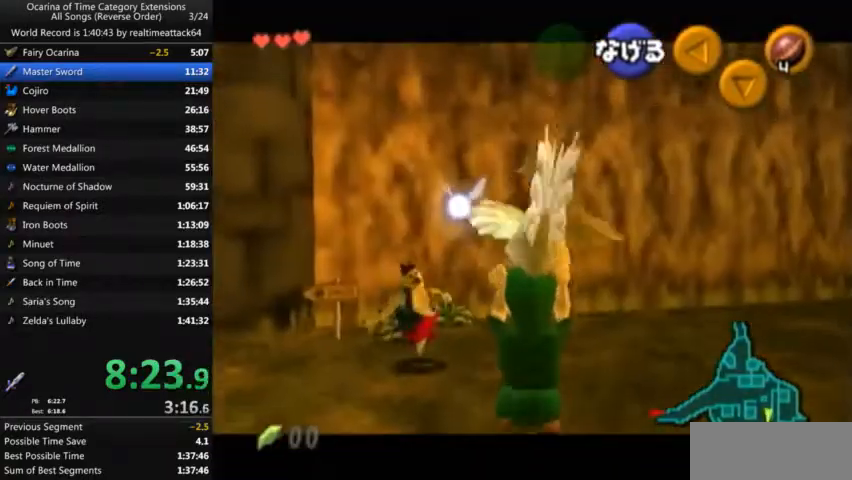
{"buttons": ["L1"], "left_stick": "down", "right_stick": "center", "events": []}
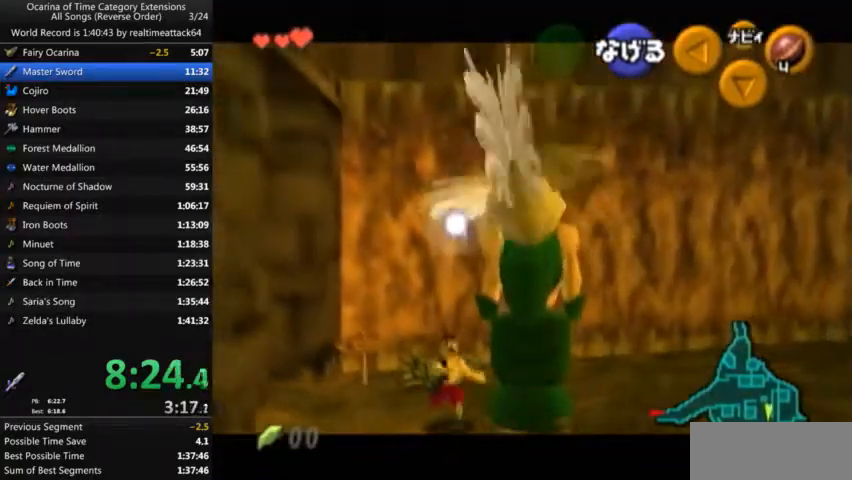
{"buttons": ["L1"], "left_stick": "down", "right_stick": "center", "events": []}
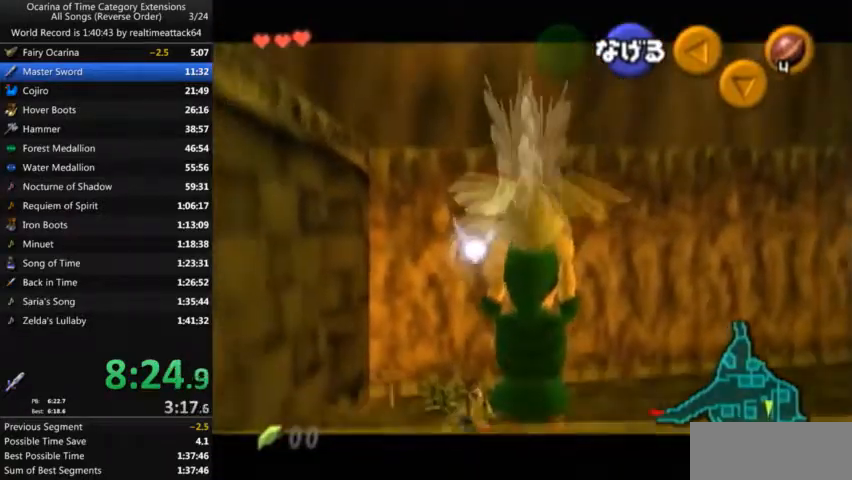
{"buttons": ["L1"], "left_stick": "down", "right_stick": "center", "events": []}
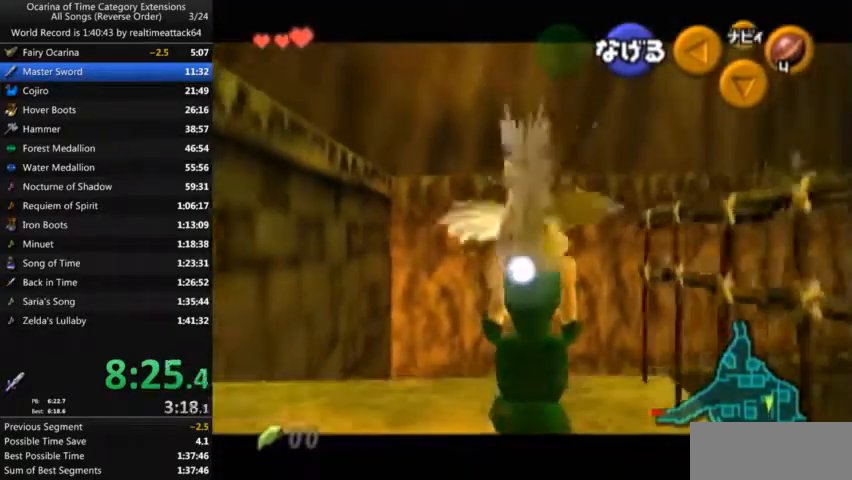
{"buttons": ["L1"], "left_stick": "down", "right_stick": "center", "events": []}